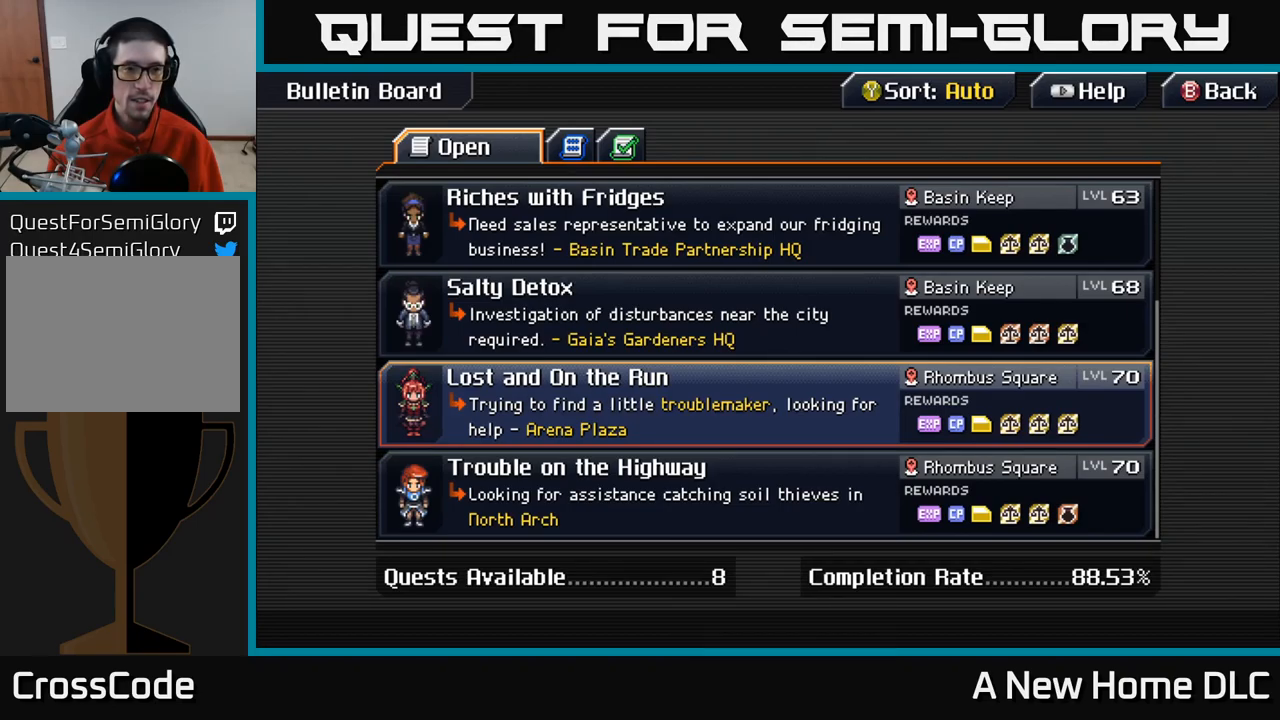
Gameplay with a controller (Xbox layout); each line is a JSON object with the inputs held at the frame after it. "events" lists button and stick changes between this image and that frame as [ms after this image, input, new state], when the widget could be followed in between.
{"buttons": [], "left_stick": "center", "right_stick": "center", "events": [[217, "B", "down"], [367, "B", "up"]]}
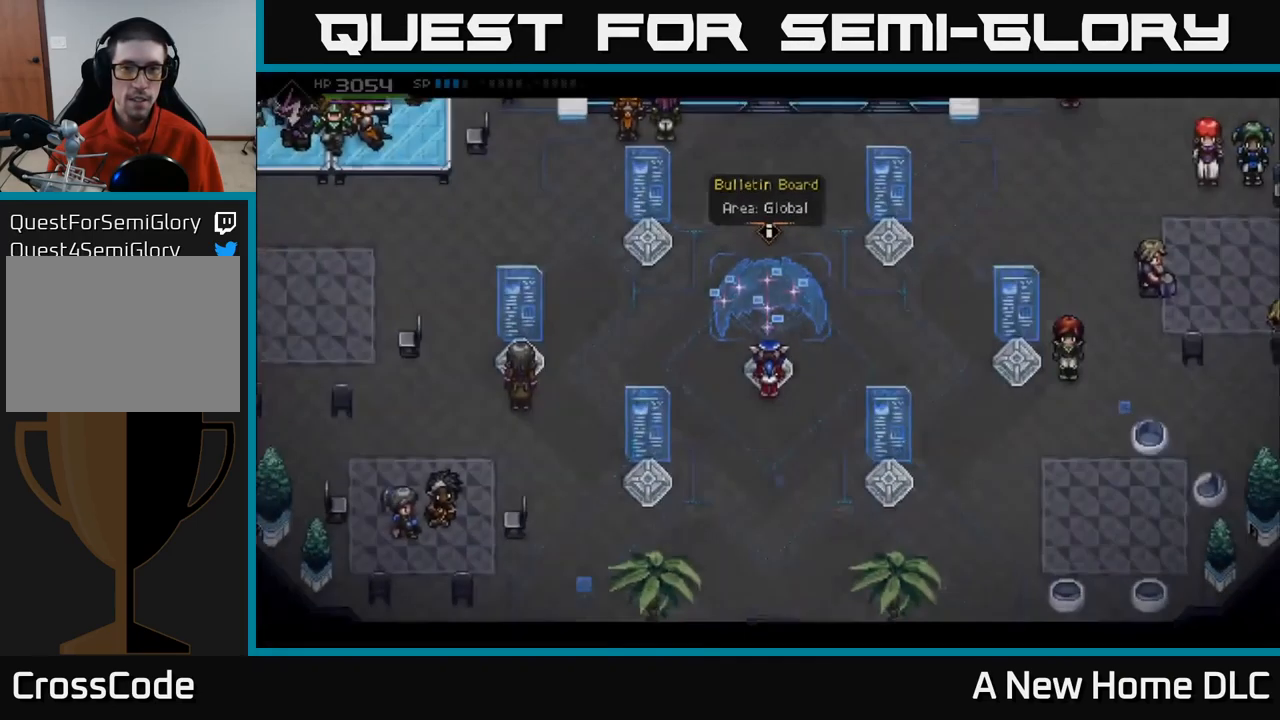
{"buttons": ["L2"], "left_stick": "right", "right_stick": "center", "events": [[283, "L2", "down"], [450, "left_stick", "right"]]}
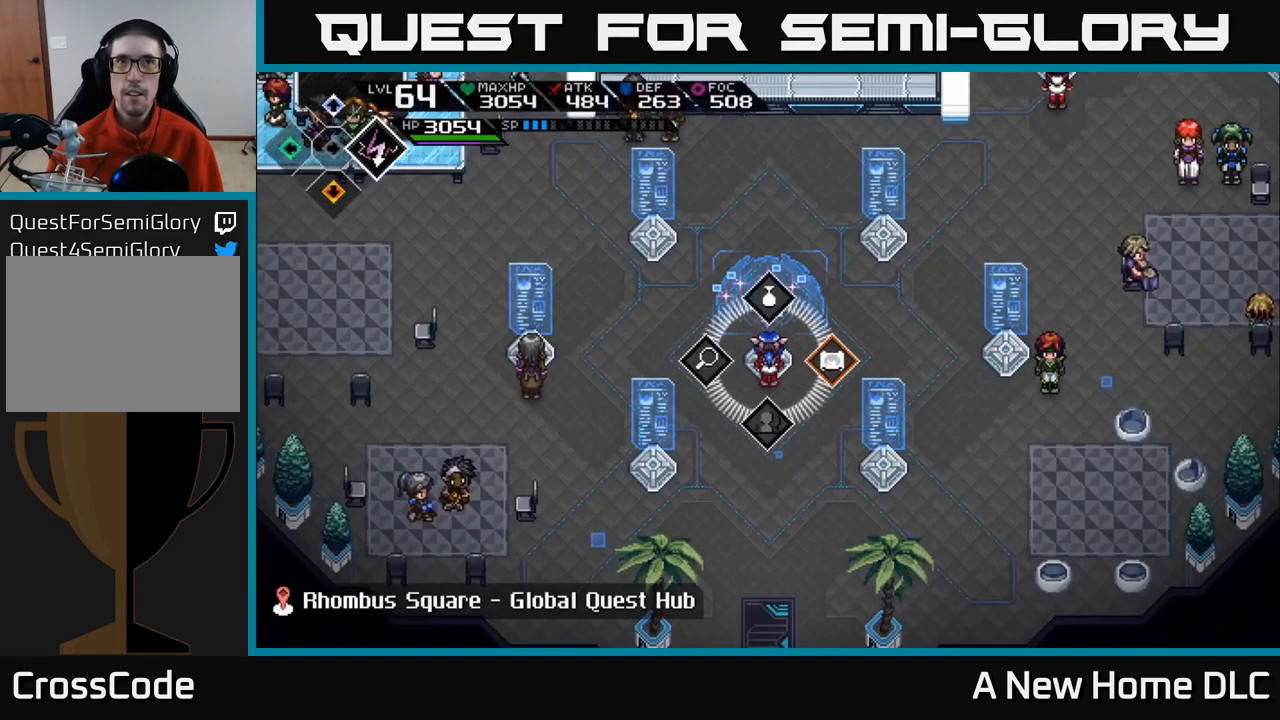
{"buttons": [], "left_stick": "center", "right_stick": "center", "events": [[50, "A", "down"], [133, "A", "up"], [150, "left_stick", "center"], [300, "L2", "up"]]}
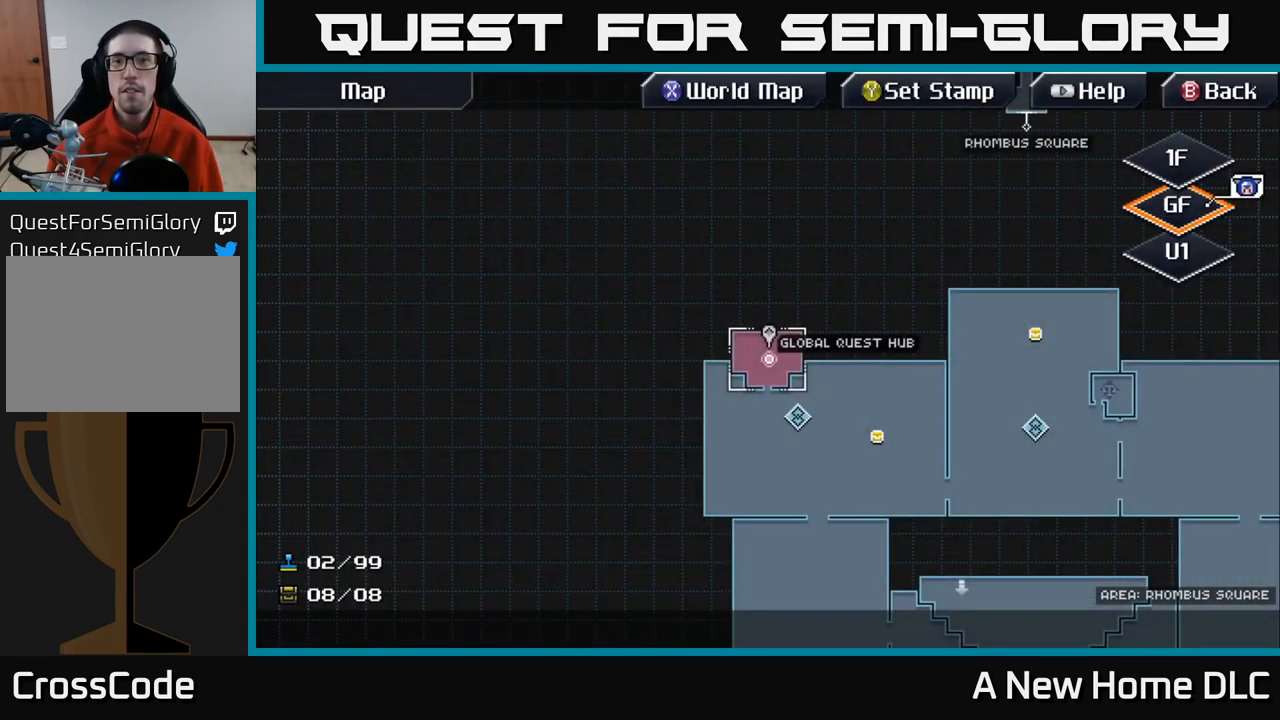
{"buttons": [], "left_stick": "center", "right_stick": "center", "events": []}
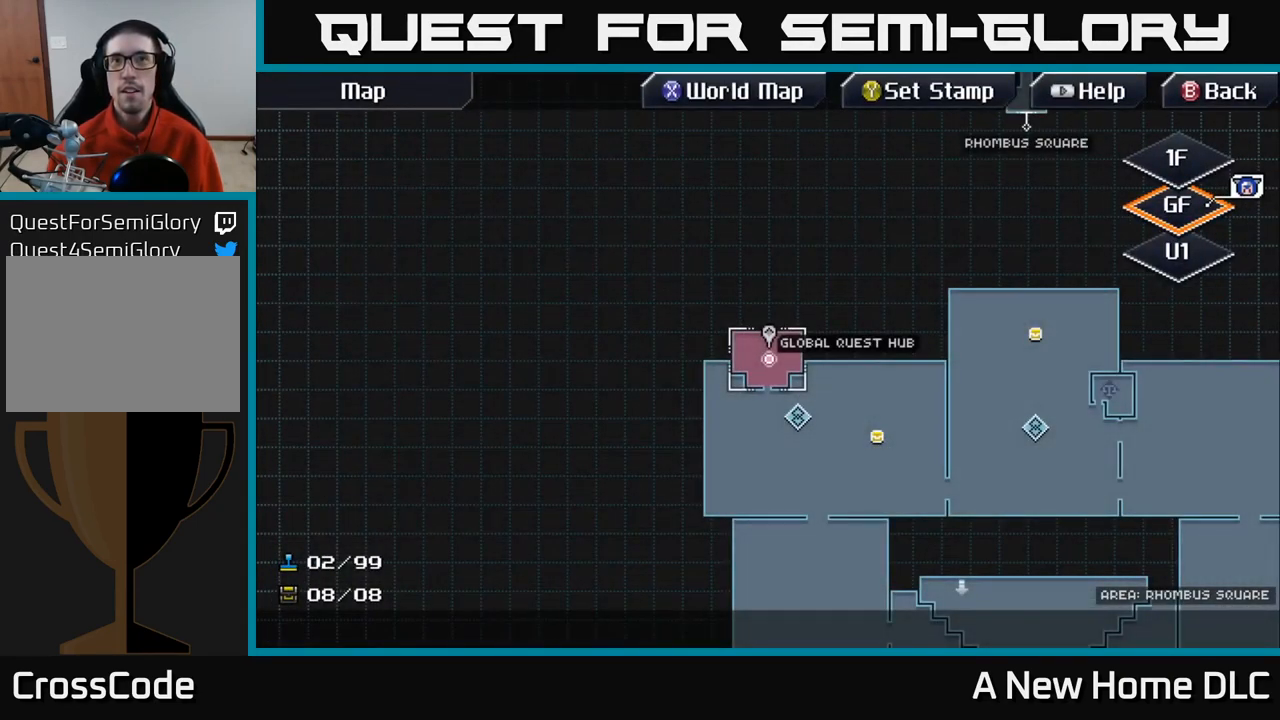
{"buttons": [], "left_stick": "center", "right_stick": "center", "events": []}
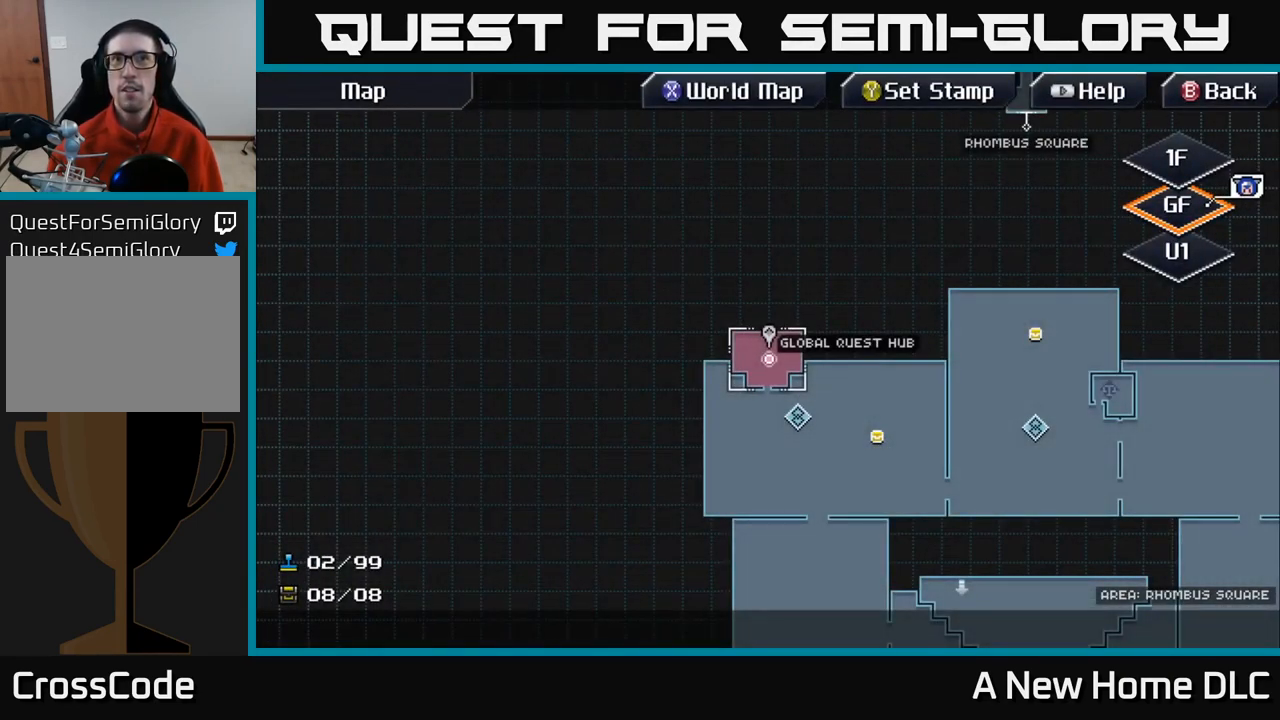
{"buttons": [], "left_stick": "center", "right_stick": "center", "events": [[450, "DPAD_DOWN", "down"], [483, "DPAD_DOWN", "up"]]}
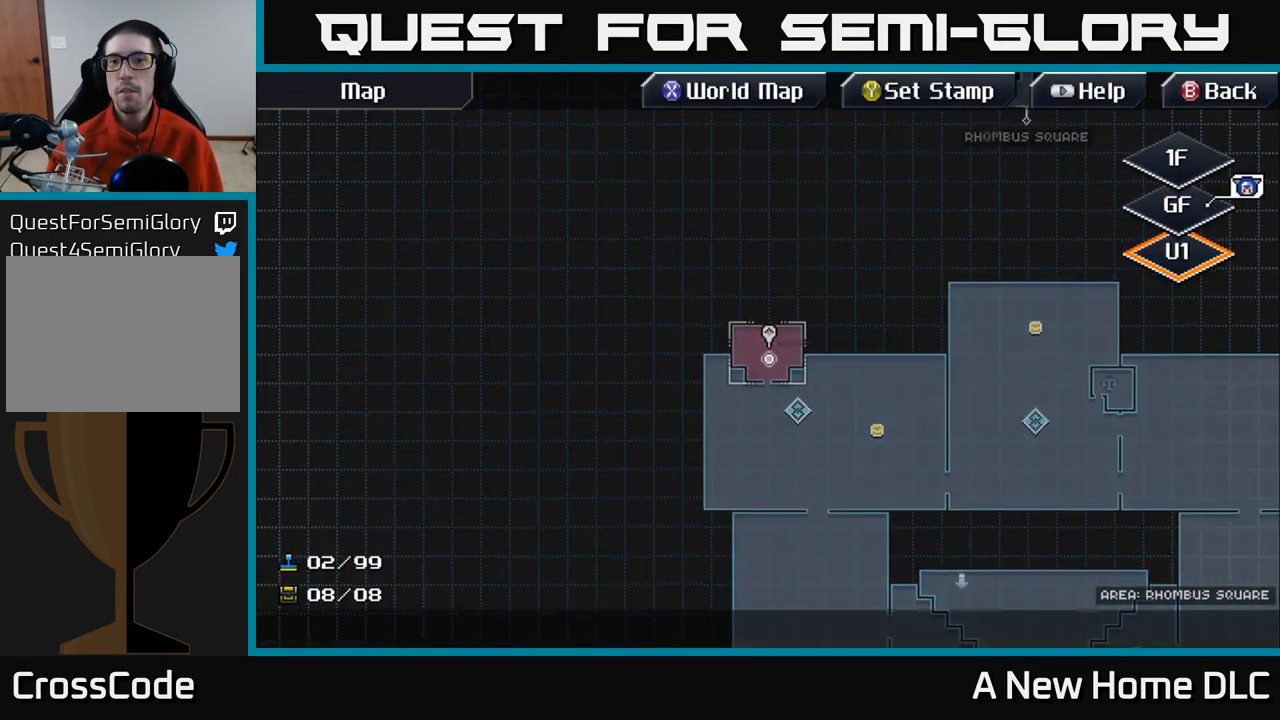
{"buttons": ["DPAD_UP"], "left_stick": "center", "right_stick": "center", "events": [[500, "DPAD_UP", "down"]]}
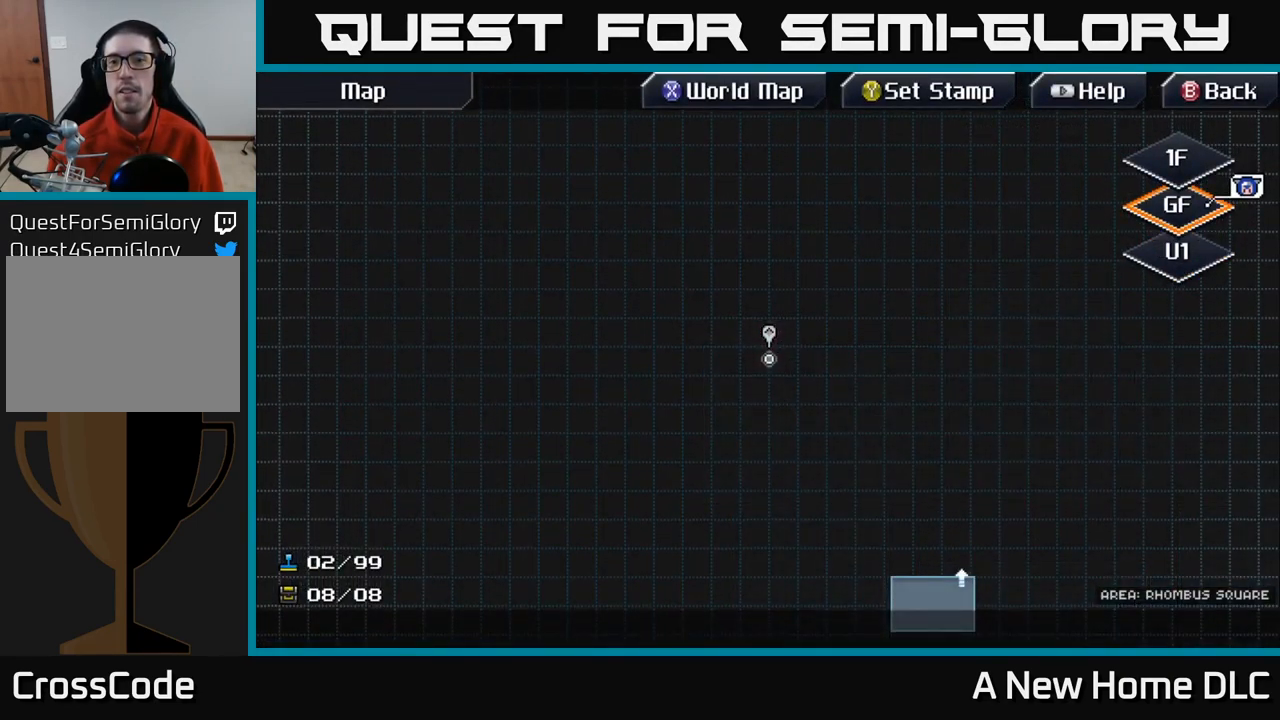
{"buttons": [], "left_stick": "center", "right_stick": "center", "events": [[117, "DPAD_UP", "up"]]}
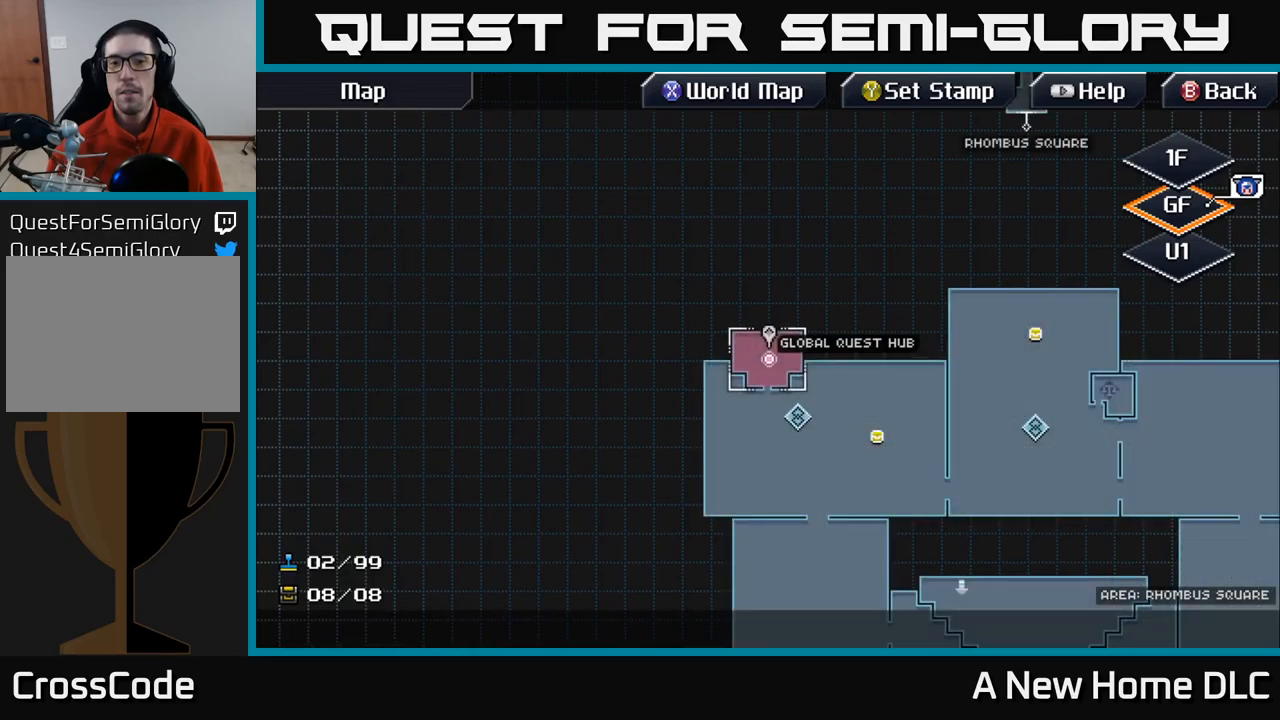
{"buttons": [], "left_stick": "right", "right_stick": "center", "events": [[483, "left_stick", "right"]]}
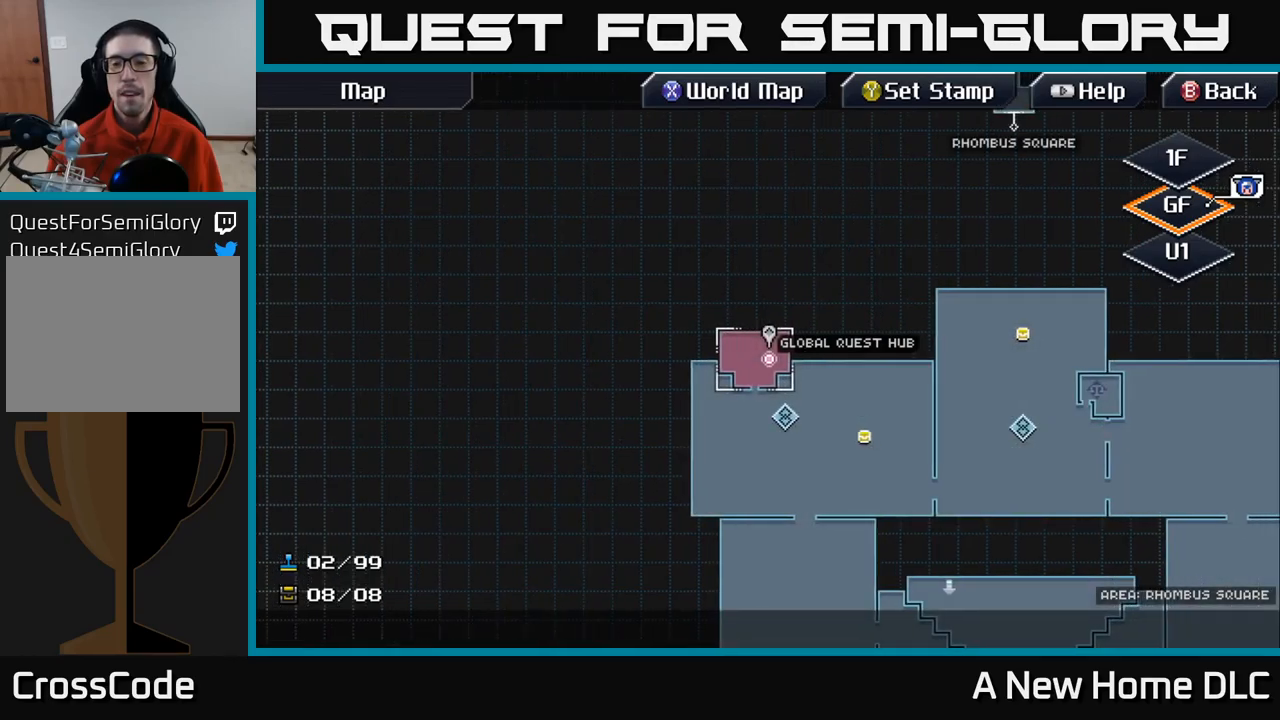
{"buttons": [], "left_stick": "down-right", "right_stick": "center", "events": [[267, "left_stick", "center"], [483, "left_stick", "down-right"]]}
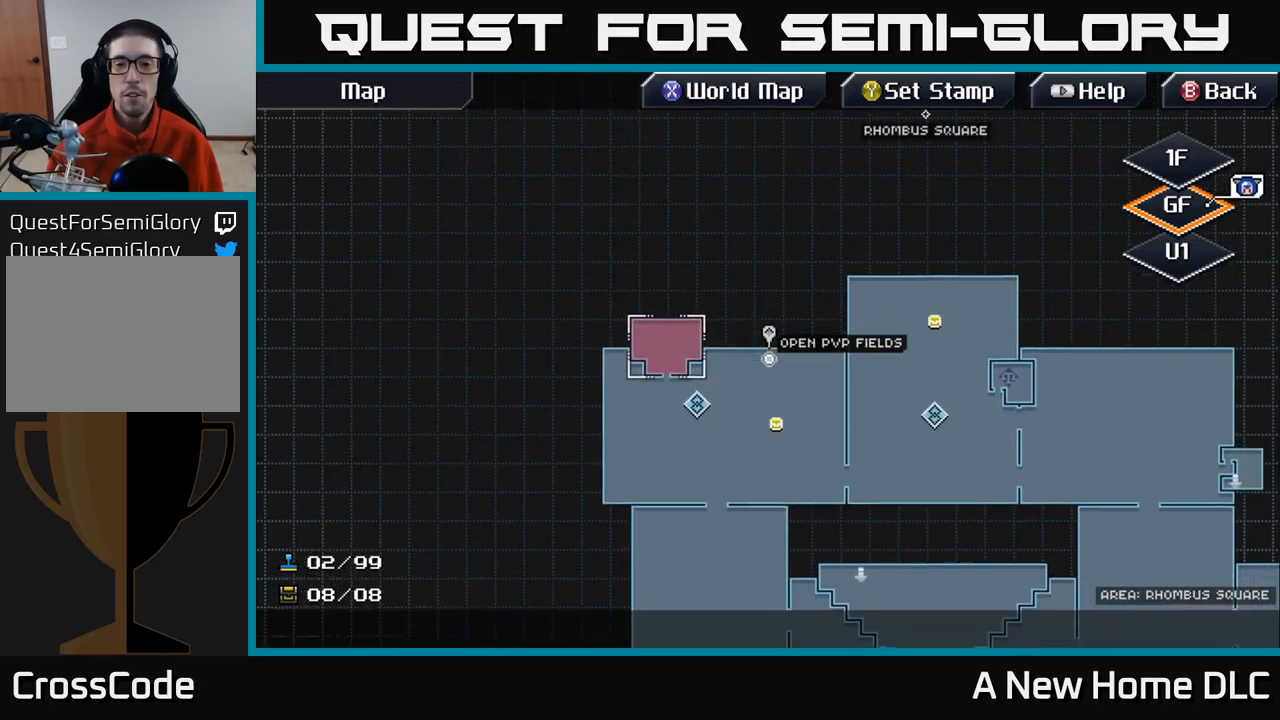
{"buttons": [], "left_stick": "center", "right_stick": "center", "events": [[200, "left_stick", "right"], [467, "left_stick", "center"]]}
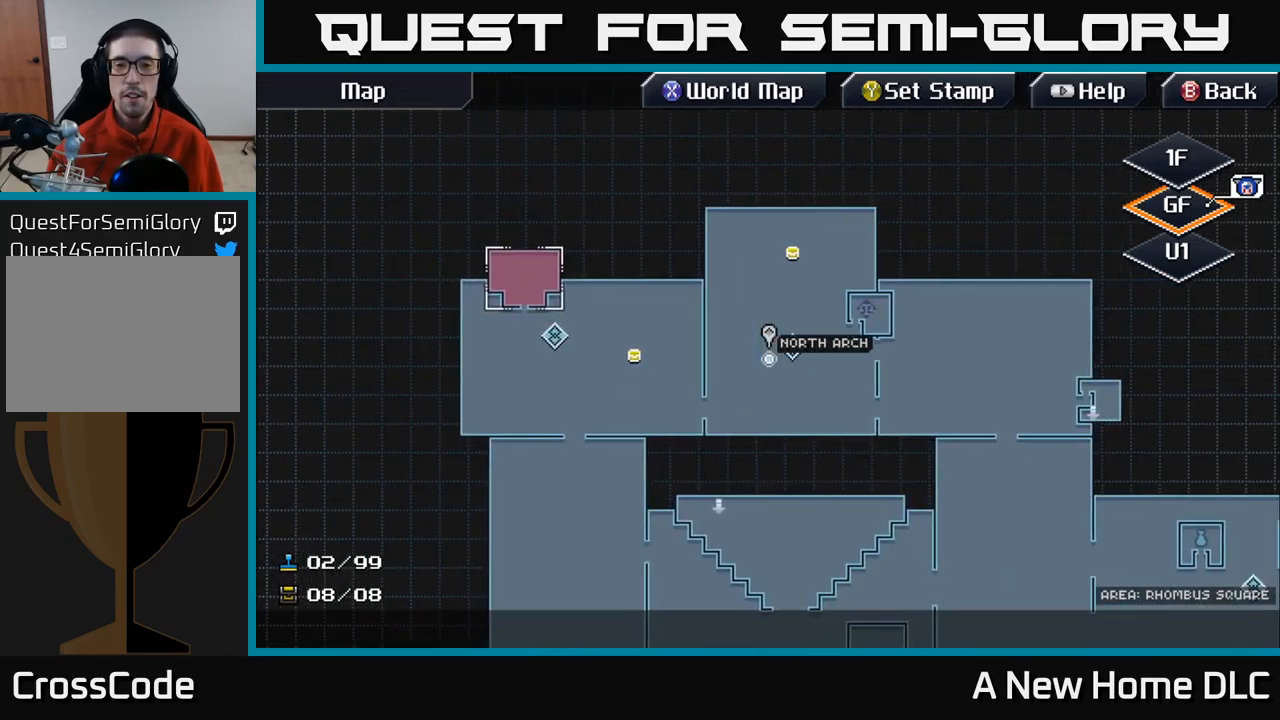
{"buttons": [], "left_stick": "center", "right_stick": "center", "events": [[150, "left_stick", "right"], [233, "left_stick", "center"]]}
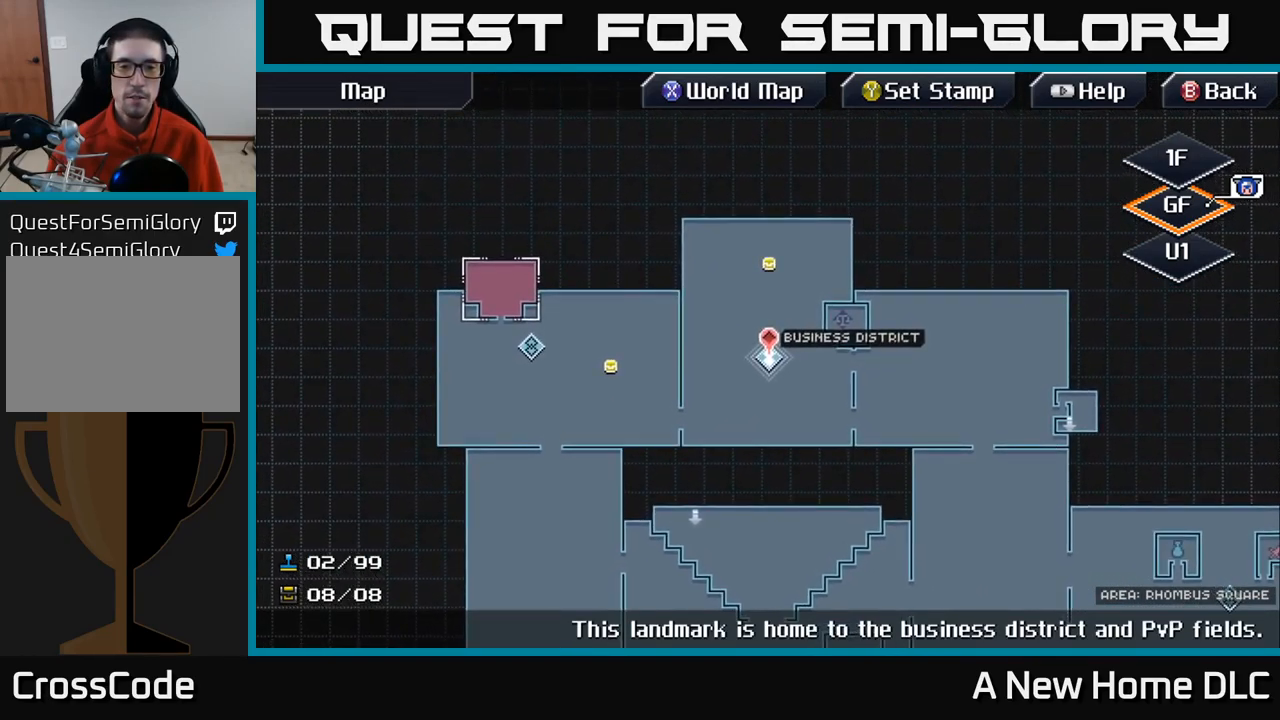
{"buttons": [], "left_stick": "up-left", "right_stick": "center", "events": [[400, "left_stick", "up-left"]]}
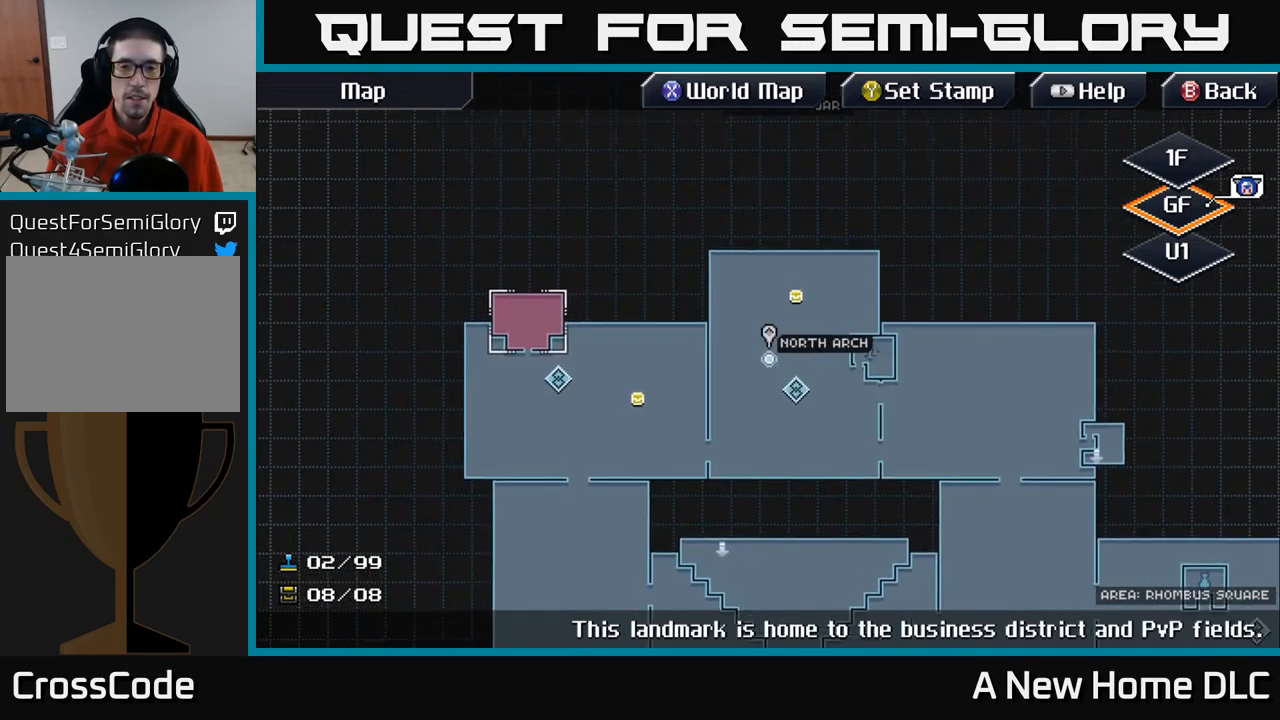
{"buttons": [], "left_stick": "down", "right_stick": "center", "events": [[50, "left_stick", "center"], [333, "left_stick", "down"]]}
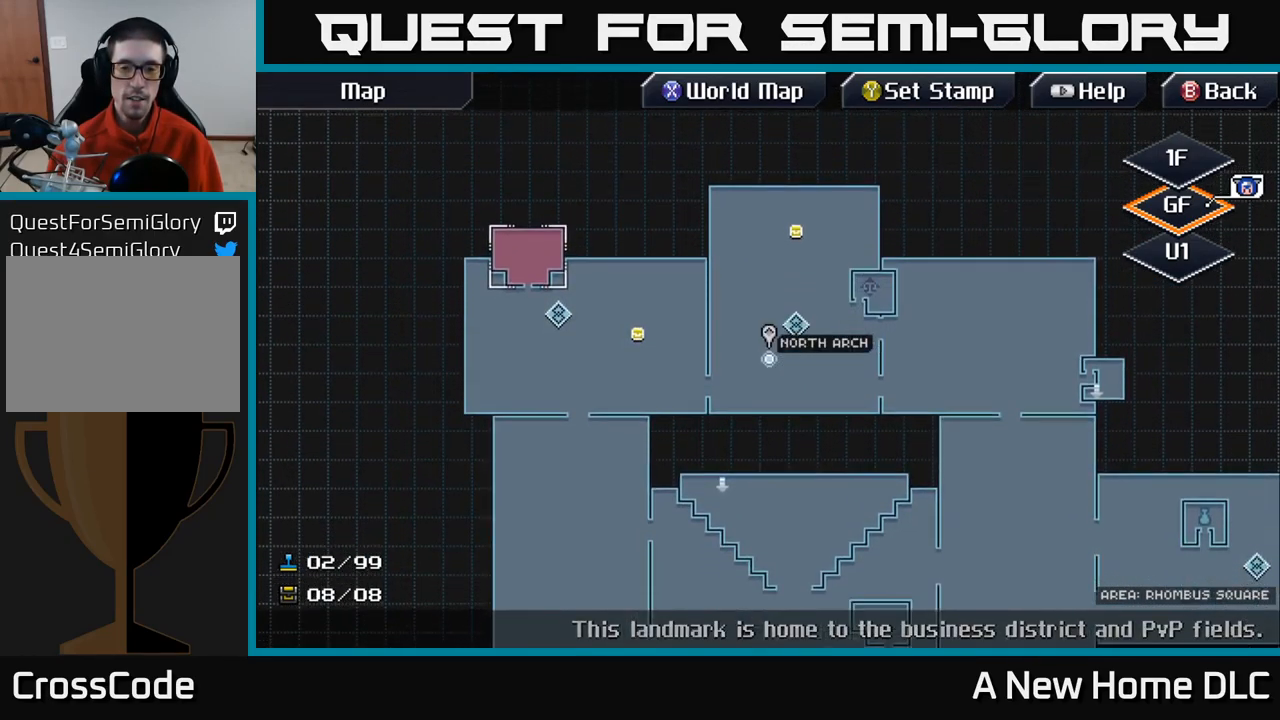
{"buttons": [], "left_stick": "down-left", "right_stick": "center", "events": [[33, "left_stick", "center"], [100, "left_stick", "up-left"], [450, "left_stick", "down-left"]]}
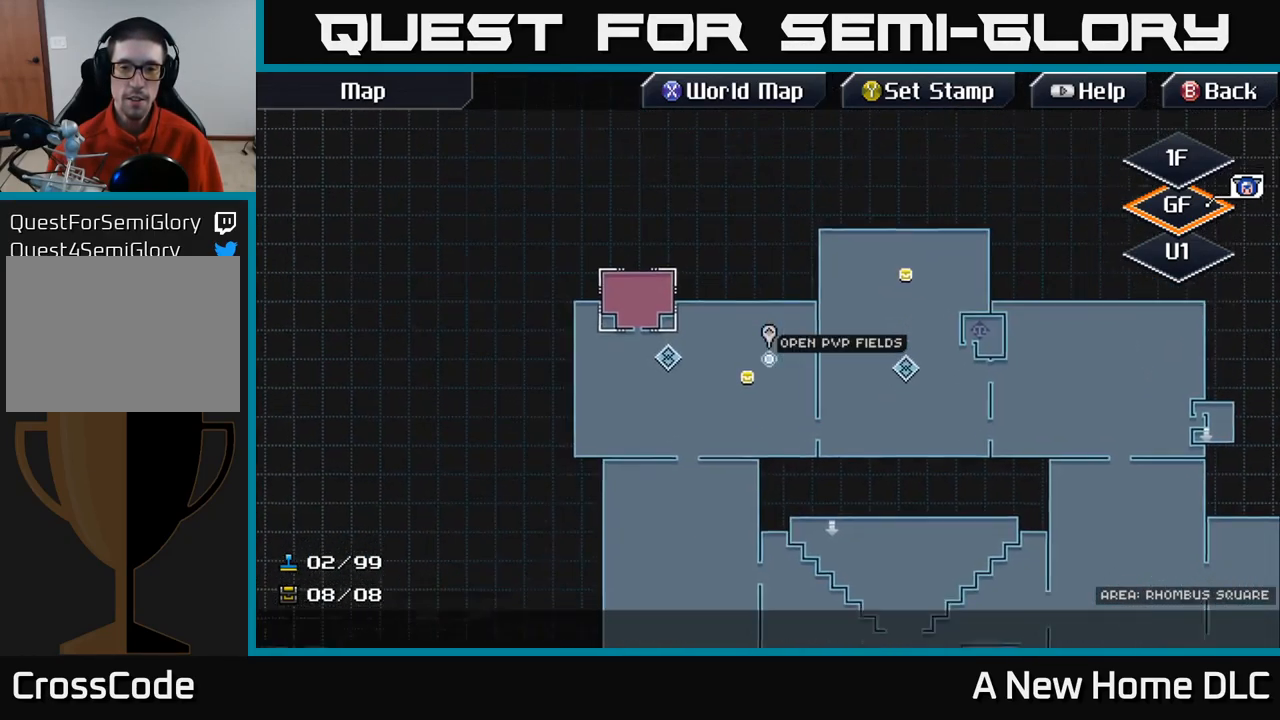
{"buttons": [], "left_stick": "right", "right_stick": "center", "events": [[133, "left_stick", "up-left"], [267, "left_stick", "up-right"], [317, "left_stick", "right"]]}
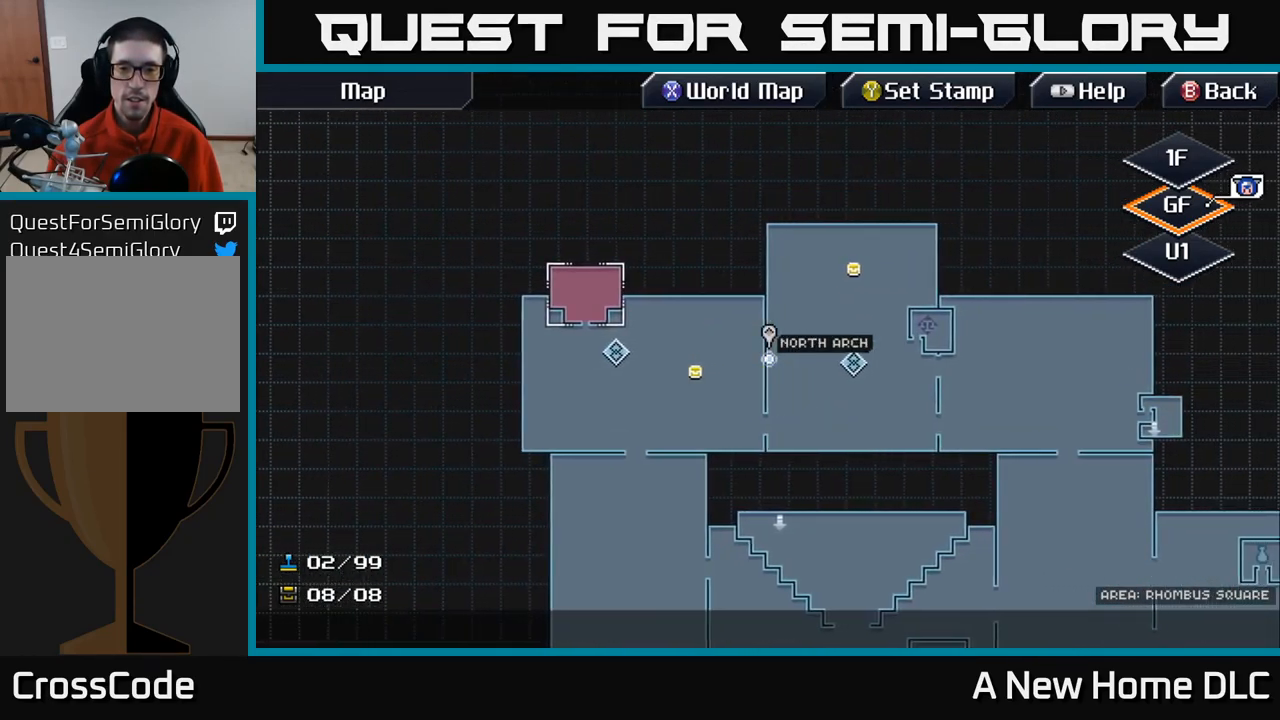
{"buttons": [], "left_stick": "right", "right_stick": "center", "events": []}
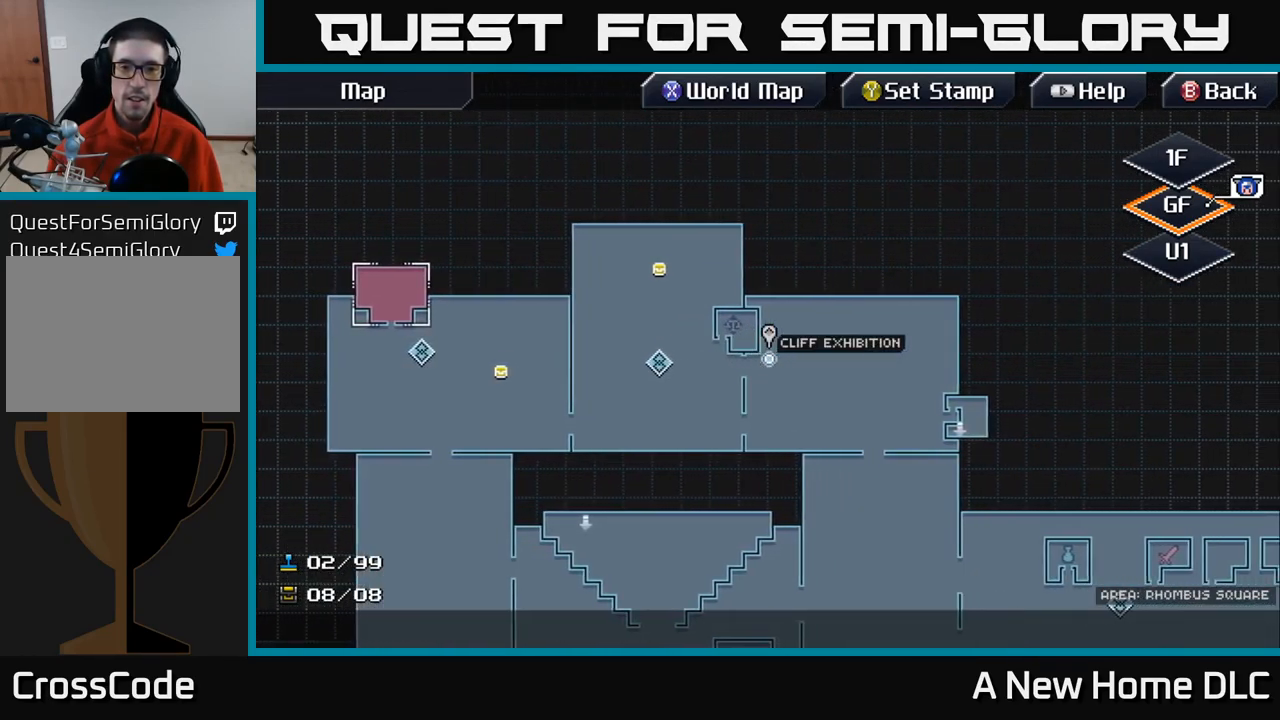
{"buttons": [], "left_stick": "down", "right_stick": "center", "events": [[167, "left_stick", "center"], [400, "left_stick", "down"]]}
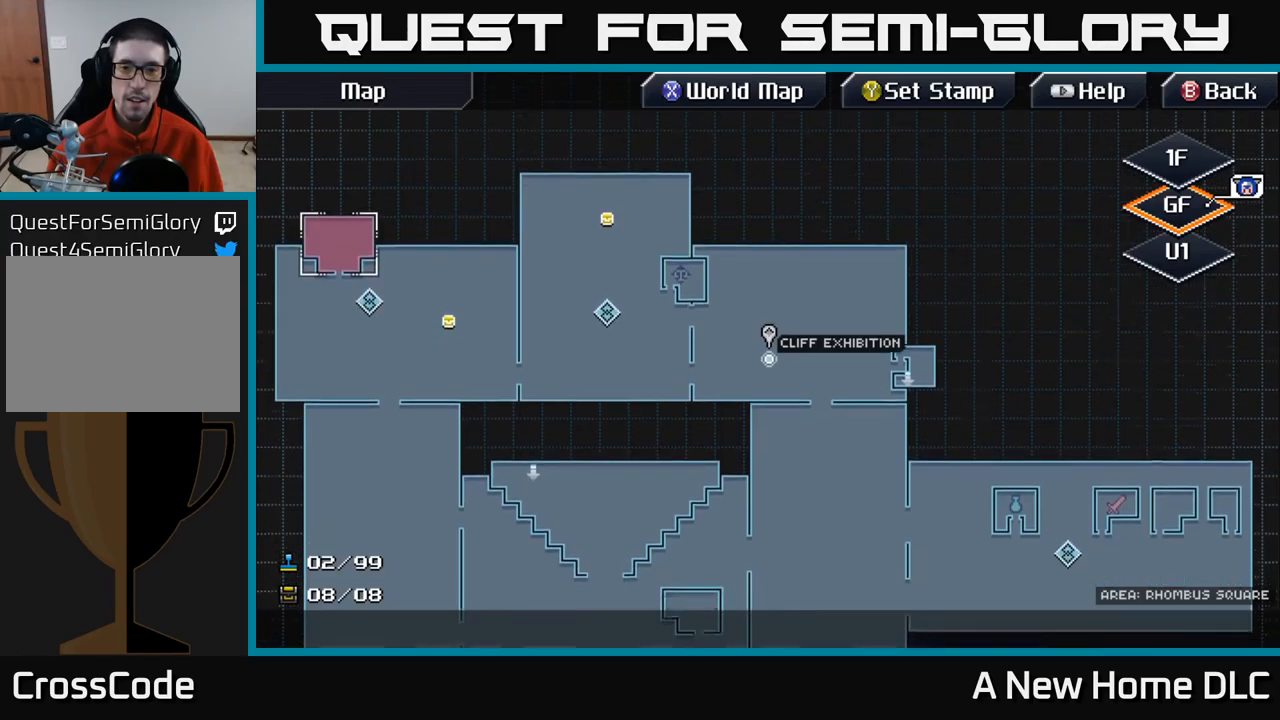
{"buttons": [], "left_stick": "down", "right_stick": "center", "events": [[100, "left_stick", "right"], [317, "left_stick", "down"]]}
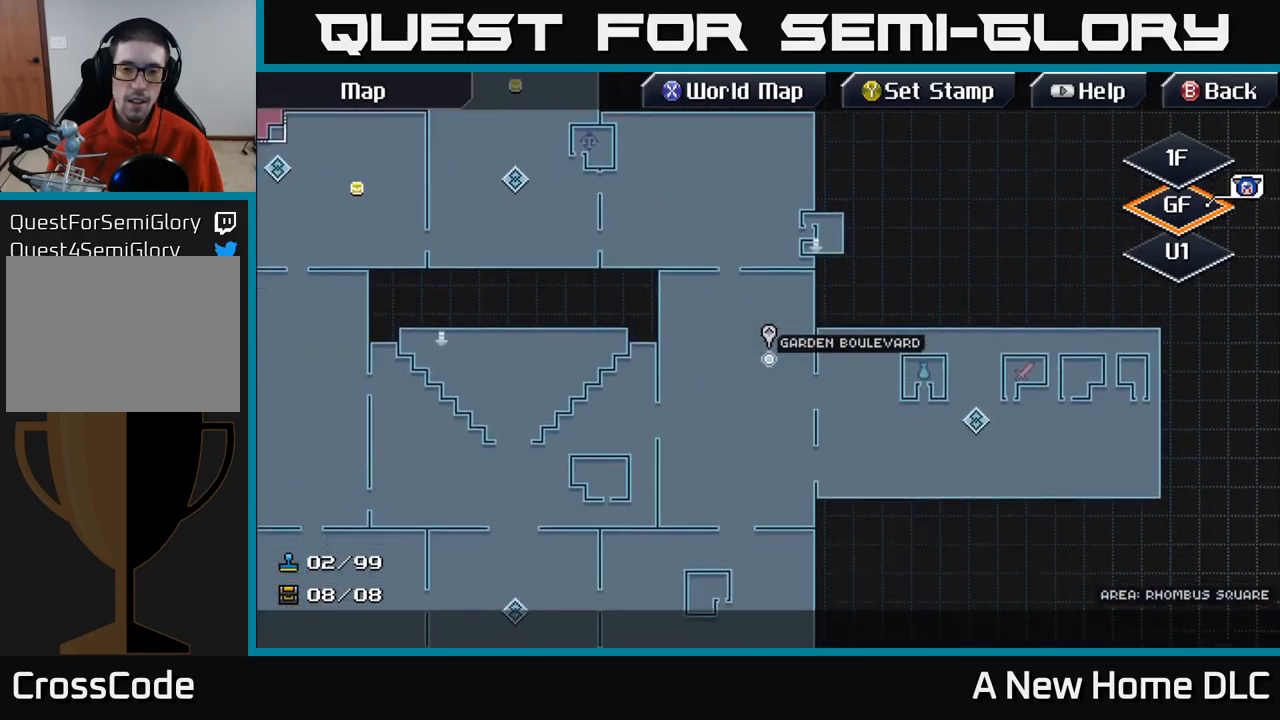
{"buttons": [], "left_stick": "right", "right_stick": "center", "events": [[134, "left_stick", "down-right"], [250, "left_stick", "right"]]}
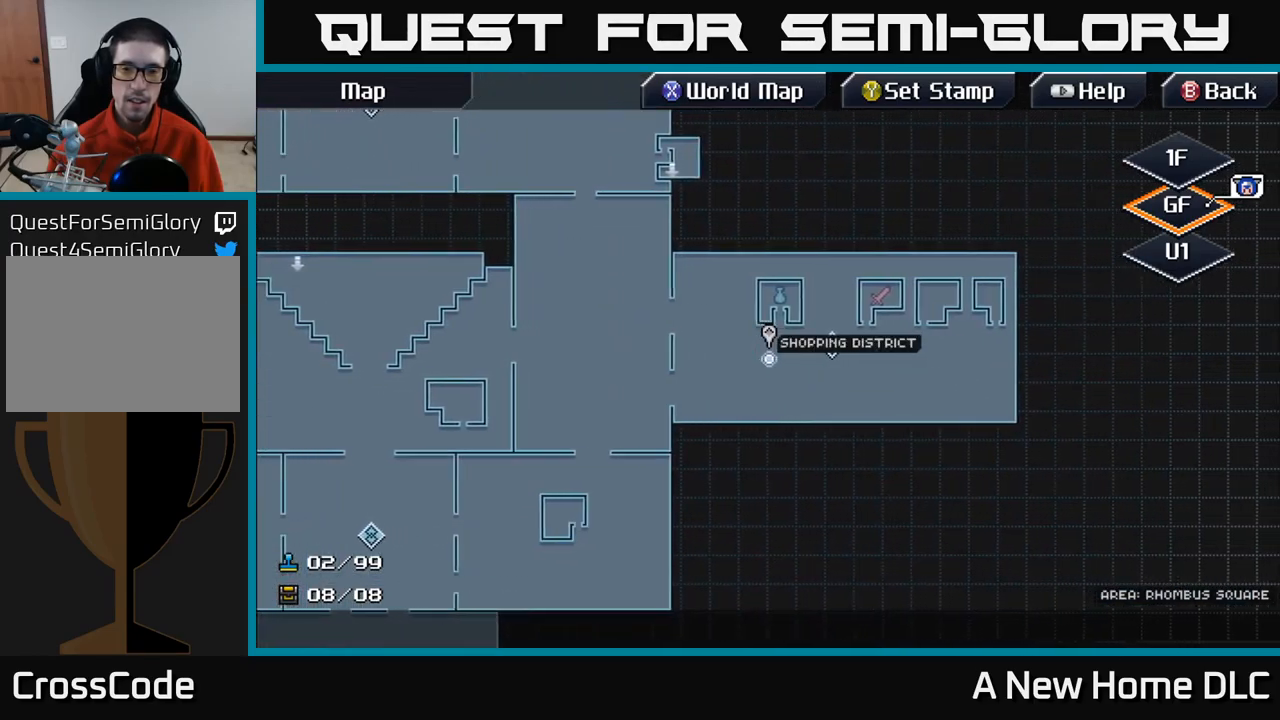
{"buttons": [], "left_stick": "down", "right_stick": "center", "events": [[17, "left_stick", "center"], [84, "left_stick", "left"], [300, "left_stick", "down-left"], [467, "left_stick", "down"]]}
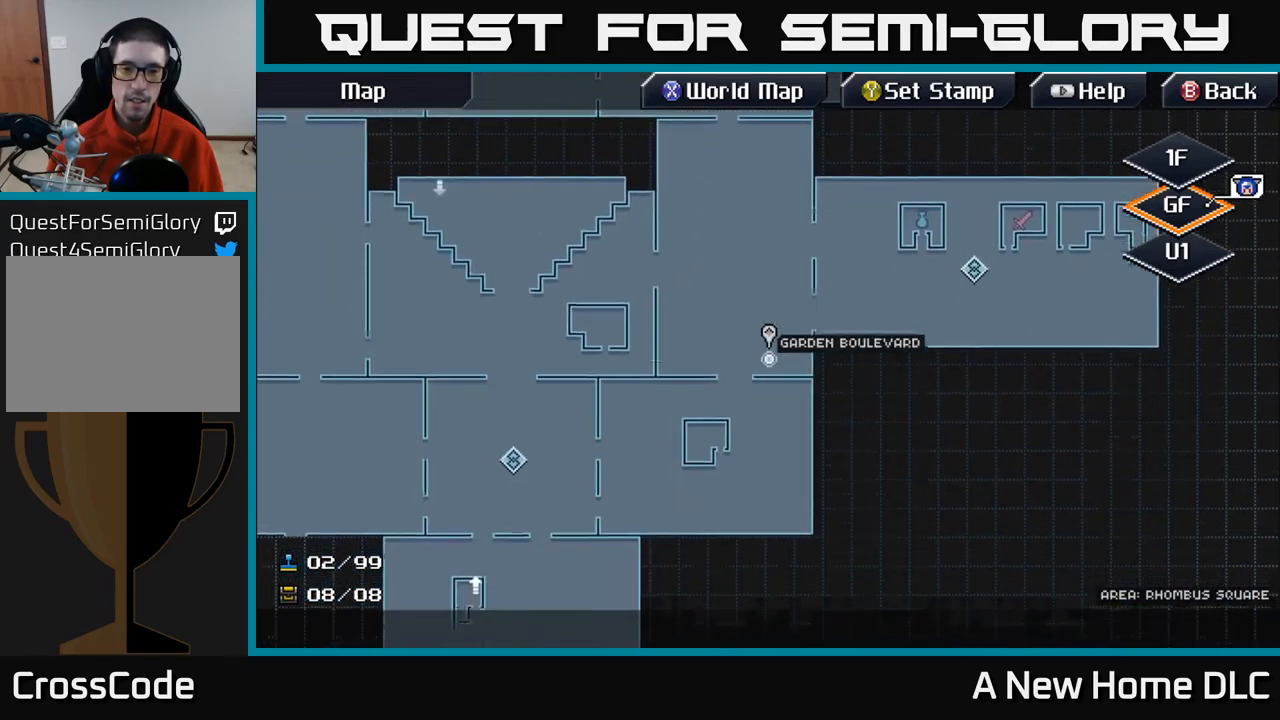
{"buttons": [], "left_stick": "down-left", "right_stick": "center", "events": [[250, "left_stick", "down-left"]]}
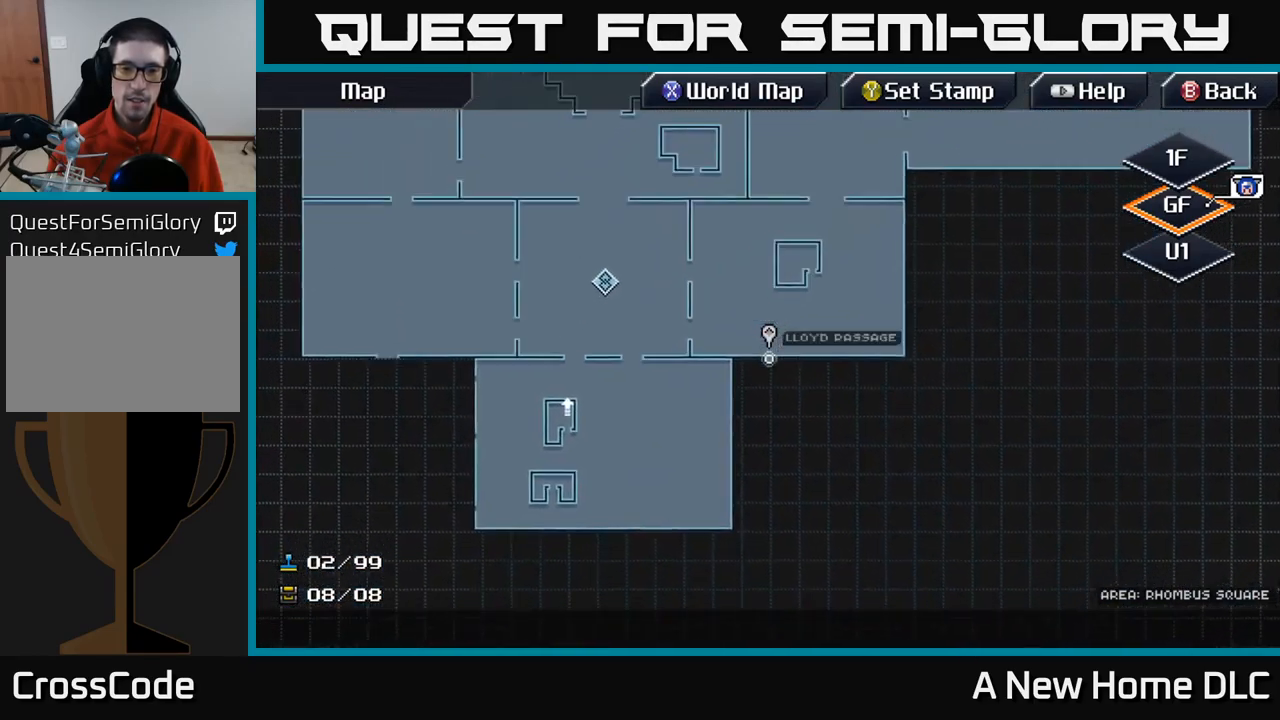
{"buttons": [], "left_stick": "left", "right_stick": "center", "events": [[334, "left_stick", "center"], [417, "left_stick", "left"]]}
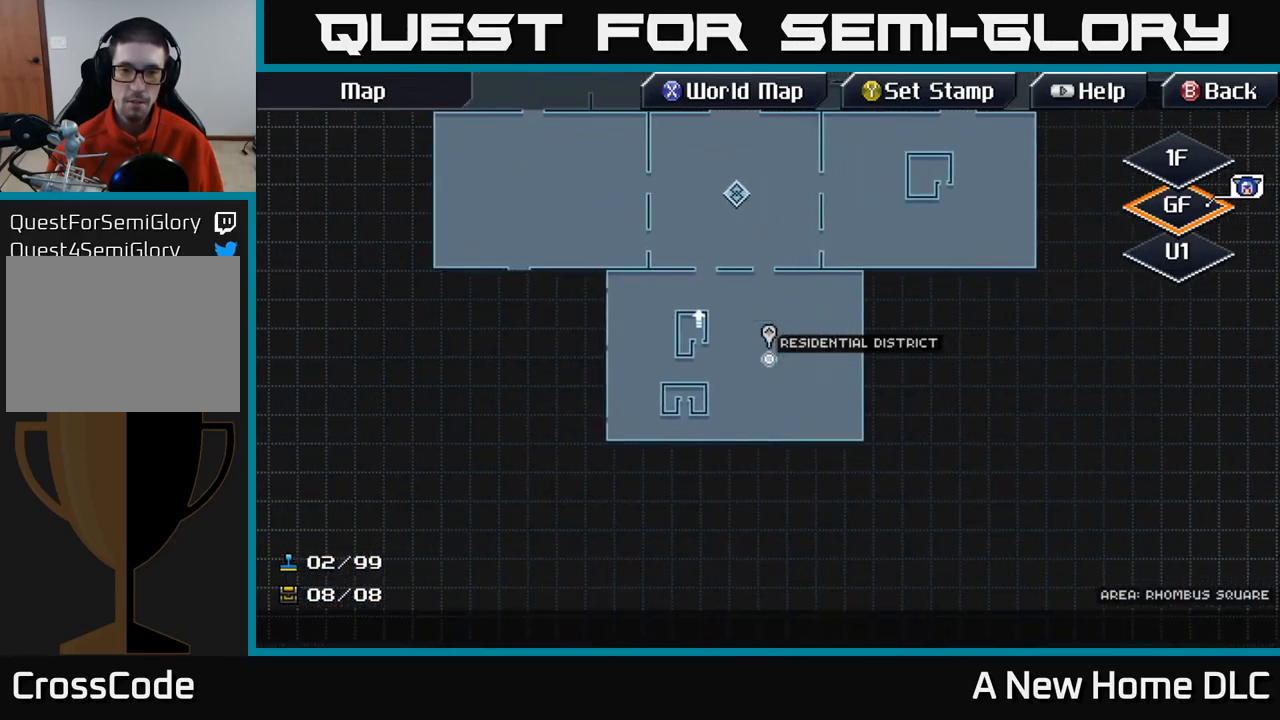
{"buttons": [], "left_stick": "left", "right_stick": "center", "events": [[100, "left_stick", "up-left"], [200, "left_stick", "up"], [500, "left_stick", "left"]]}
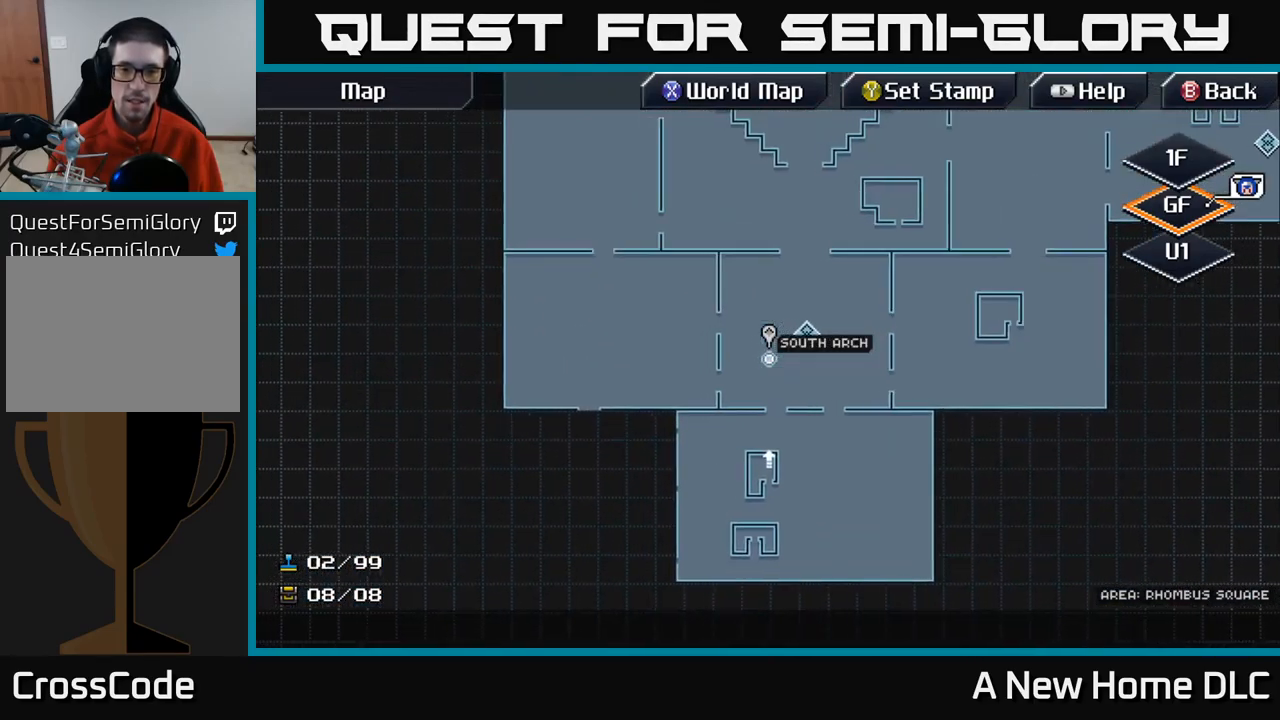
{"buttons": [], "left_stick": "up-left", "right_stick": "center", "events": [[50, "left_stick", "down-left"], [184, "left_stick", "left"], [450, "left_stick", "up-left"]]}
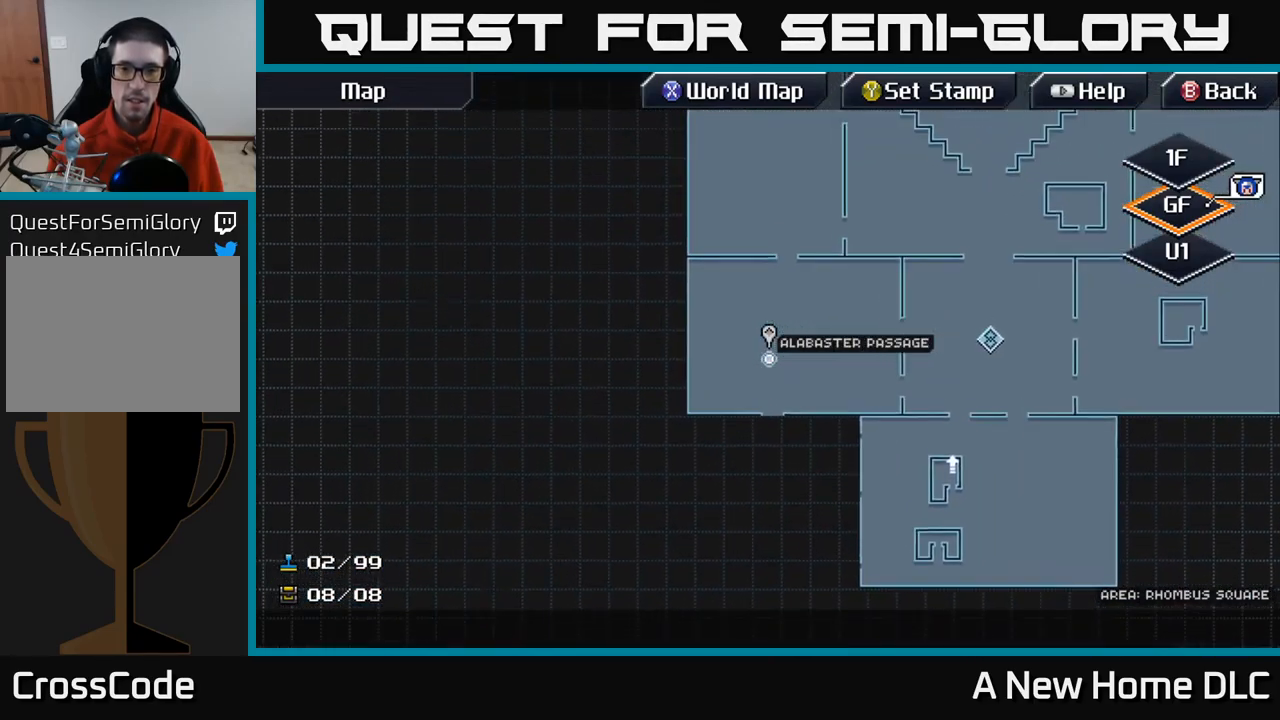
{"buttons": [], "left_stick": "up", "right_stick": "center", "events": [[50, "left_stick", "up"]]}
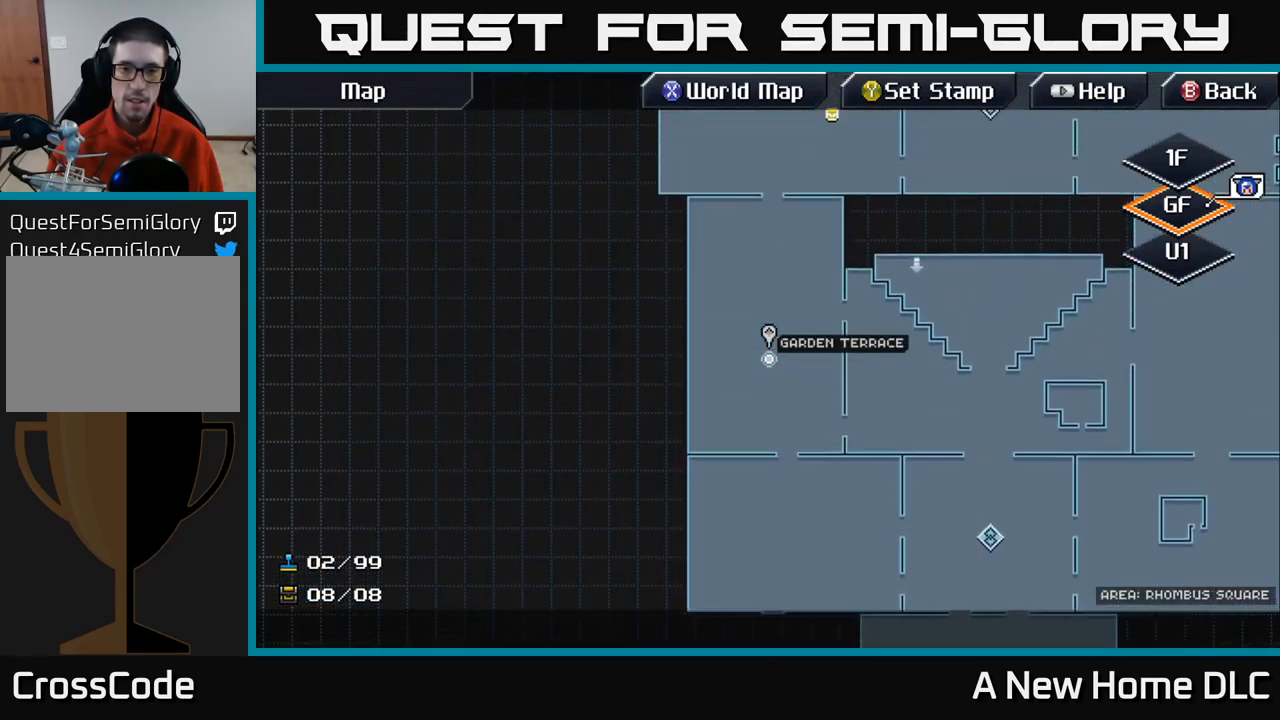
{"buttons": [], "left_stick": "up", "right_stick": "center", "events": []}
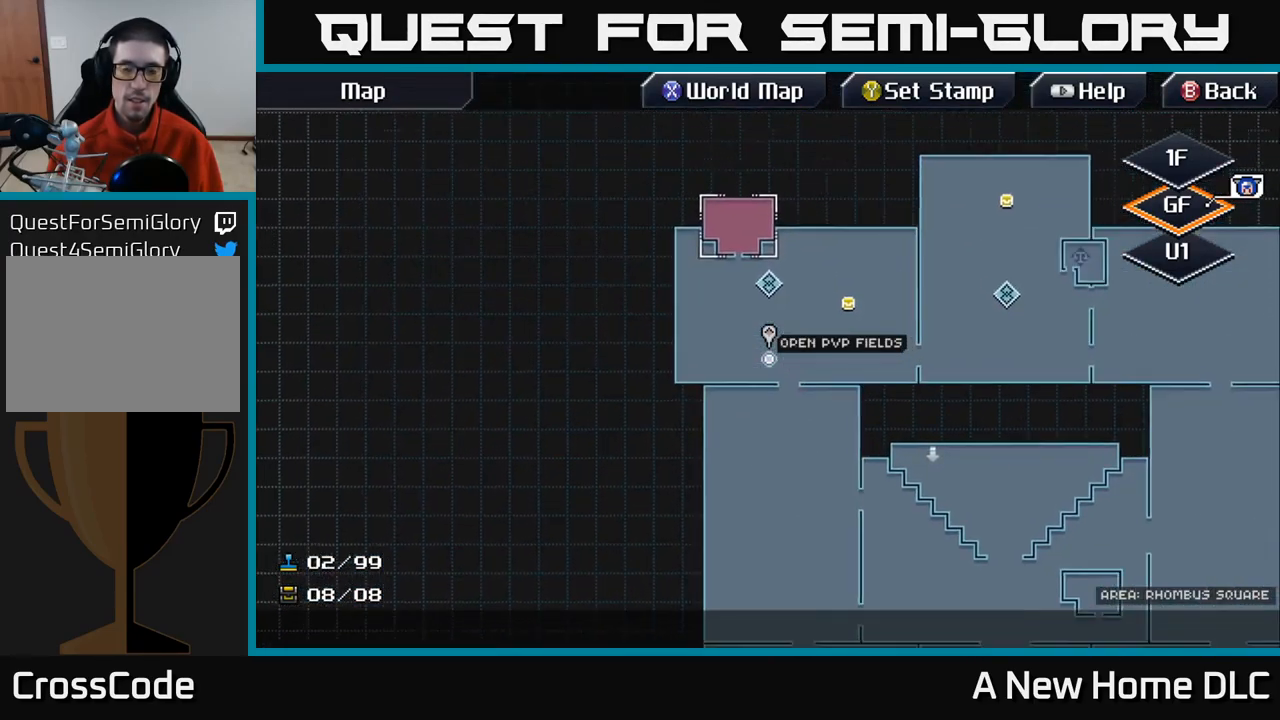
{"buttons": [], "left_stick": "up-right", "right_stick": "center", "events": [[34, "left_stick", "left"], [200, "left_stick", "up"], [367, "left_stick", "up-right"]]}
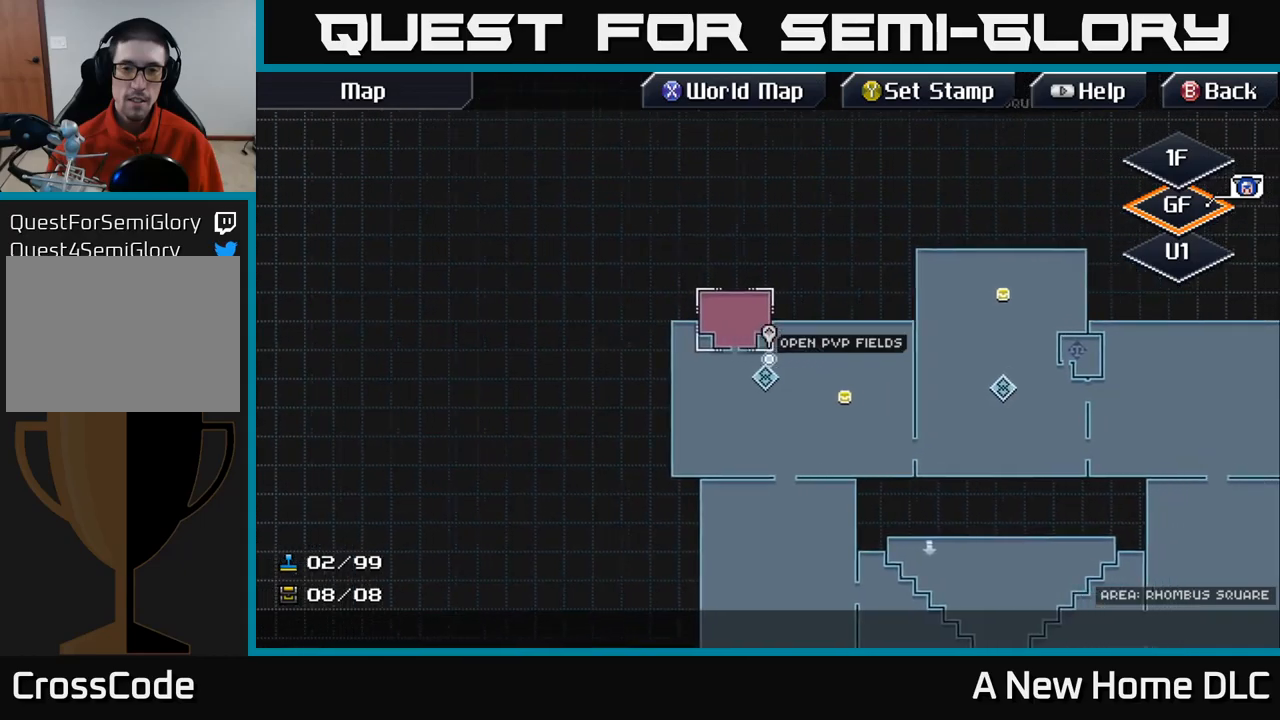
{"buttons": [], "left_stick": "up-right", "right_stick": "center", "events": [[283, "left_stick", "left"], [417, "left_stick", "center"], [500, "left_stick", "up-right"]]}
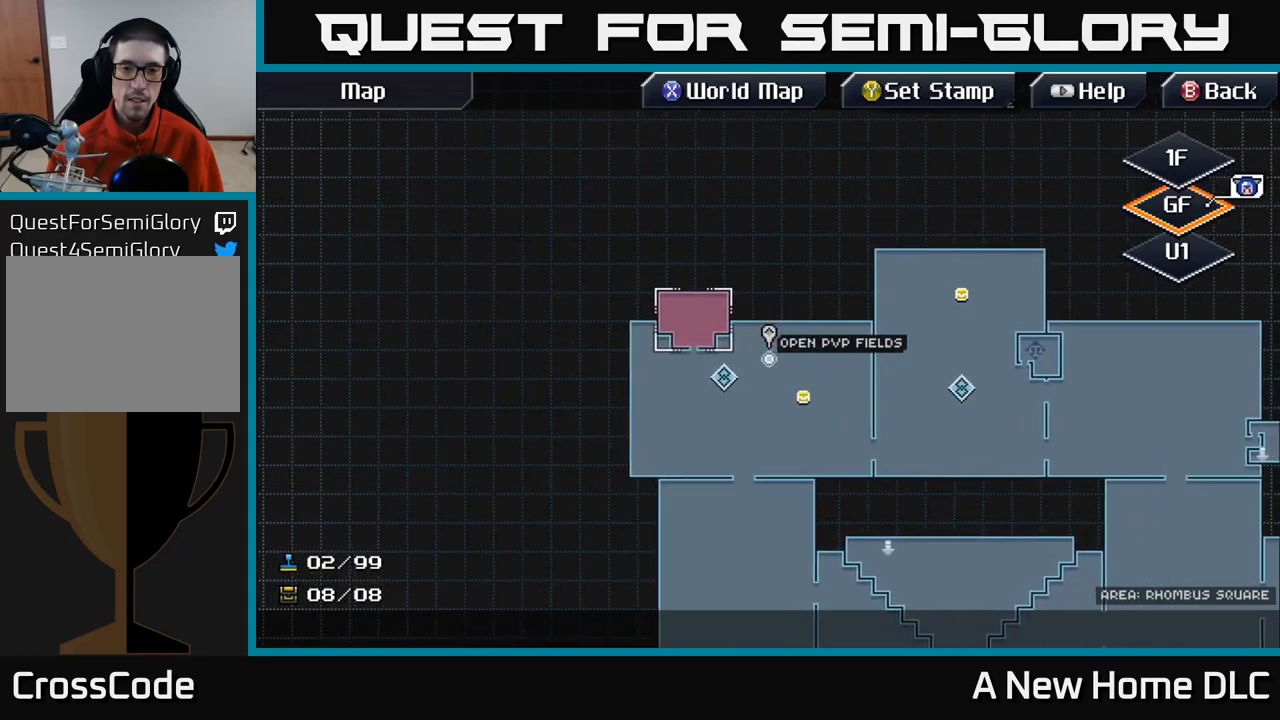
{"buttons": [], "left_stick": "up-right", "right_stick": "center", "events": [[33, "left_stick", "right"], [400, "left_stick", "up-right"]]}
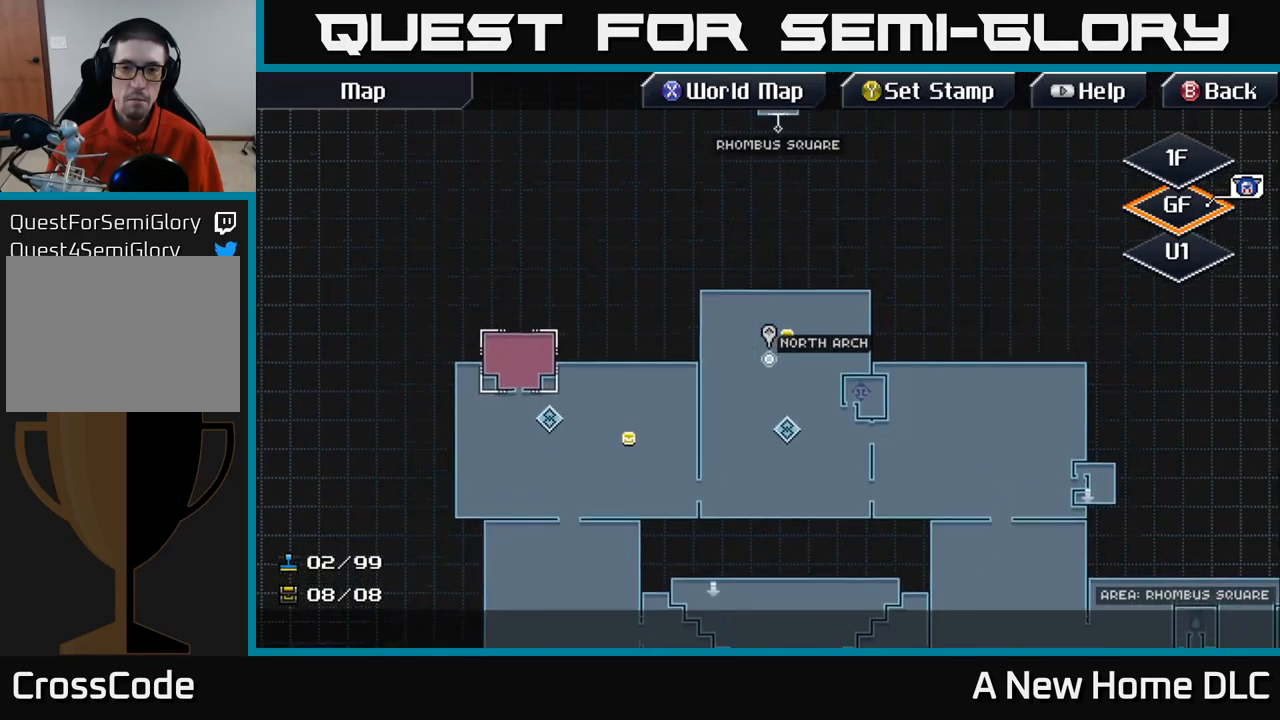
{"buttons": [], "left_stick": "down-left", "right_stick": "center", "events": [[150, "left_stick", "right"], [250, "left_stick", "down-right"], [350, "left_stick", "down"], [483, "left_stick", "down-left"]]}